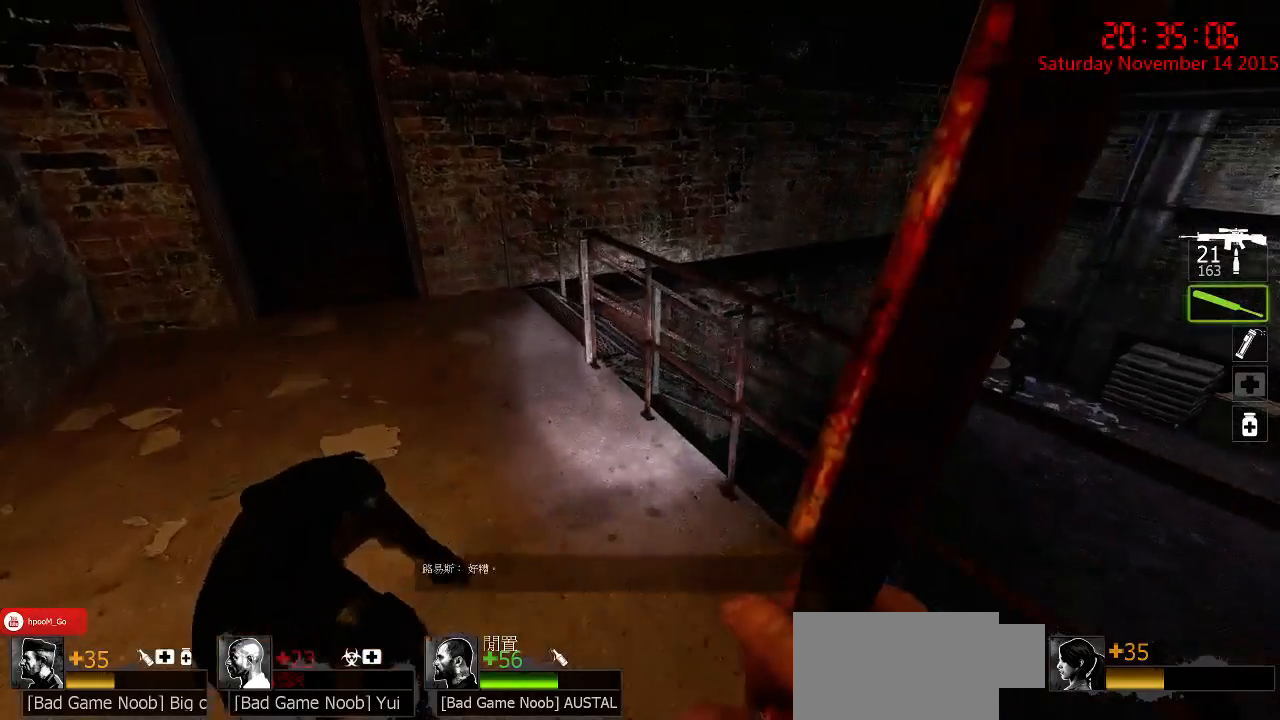
Gameplay with keyboard and mouse; each line is a JSON object with the keys and mouse buttons held at the frame after it. "events" lists presses ("down") and releases ("up") of "1", "2", "3", "4", "5", "a", "c", "caps_lock", "ctrl", "d", "e", "f", "g", "q", "r", "s", "shift", "space", "tab", "w", "x", "z", "mouse_left" and "mouse_right" between this image and that frame as [ms after this image, input, new state], when the widget could be followed in between. "mouse_left", "mouse_right" = the "left", "right" buttons of the "mouse" list. No other keys are recorded. Mouse movement is not recorded.
{"keys": ["a", "w"], "mouse": [], "events": []}
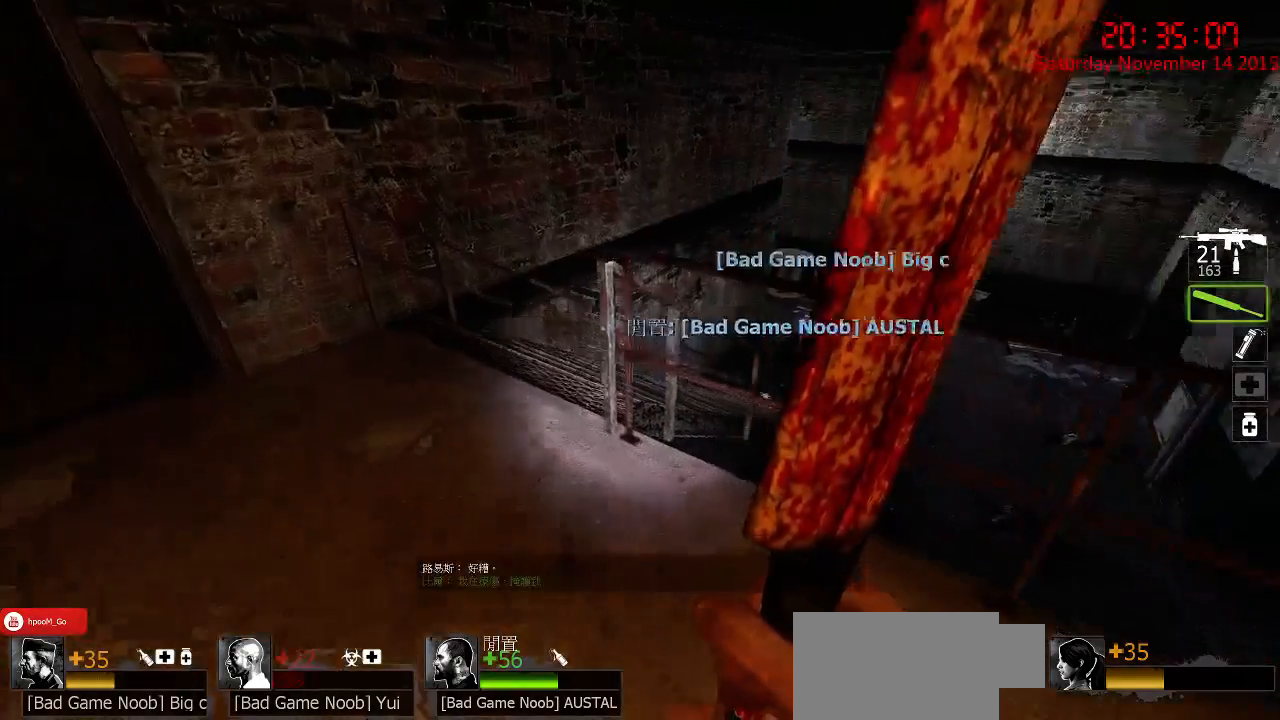
{"keys": ["w"], "mouse": [], "events": [[150, "a", "up"], [350, "a", "down"], [500, "a", "up"]]}
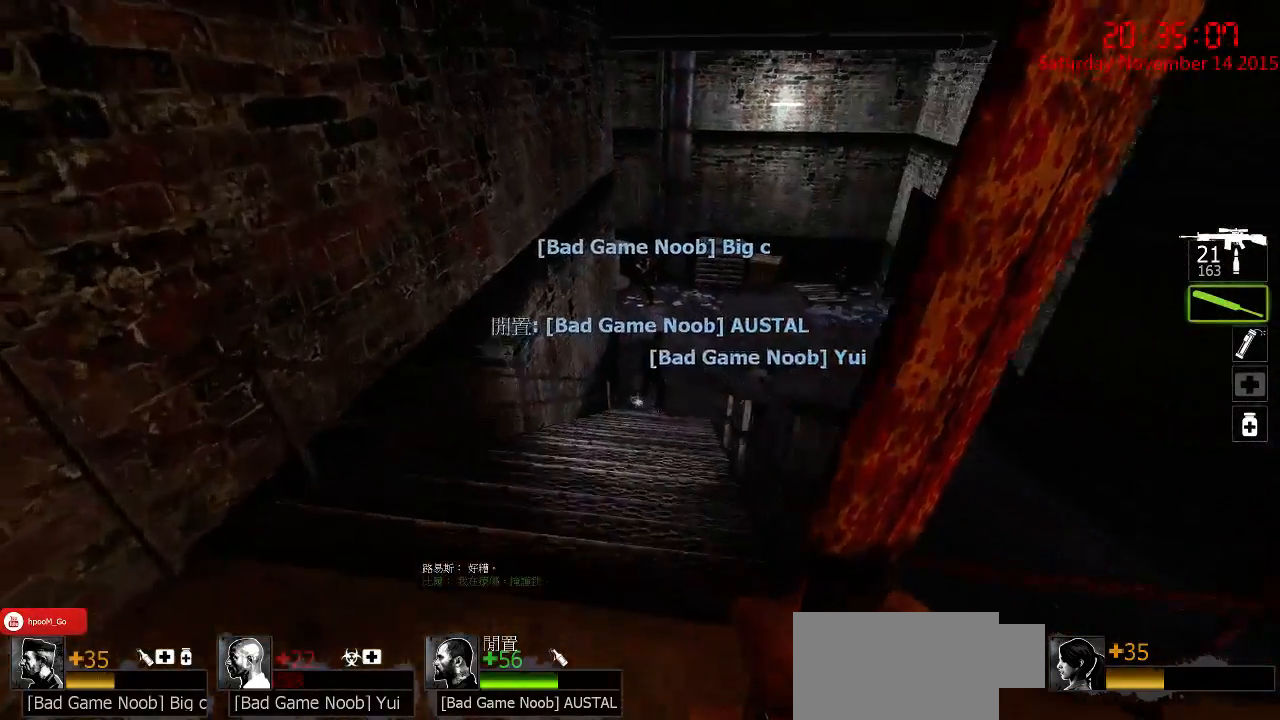
{"keys": ["w"], "mouse": [], "events": []}
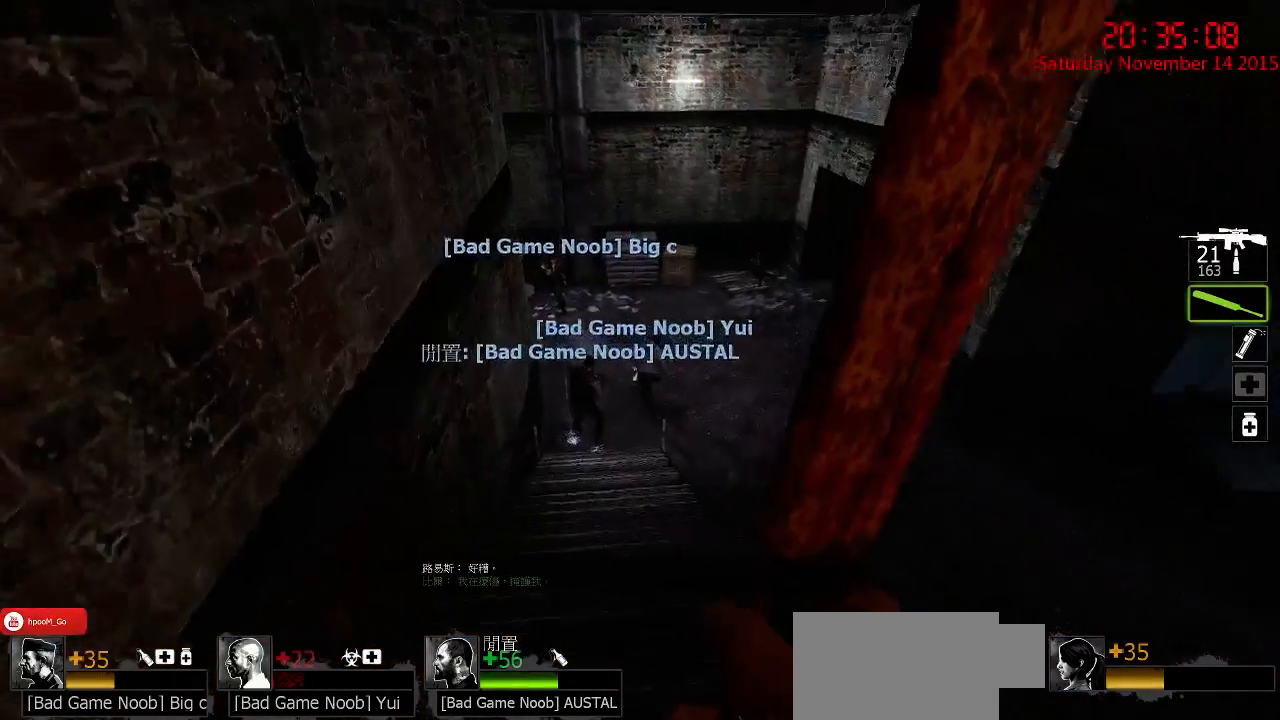
{"keys": ["w"], "mouse": [], "events": [[184, "a", "down"], [384, "a", "up"]]}
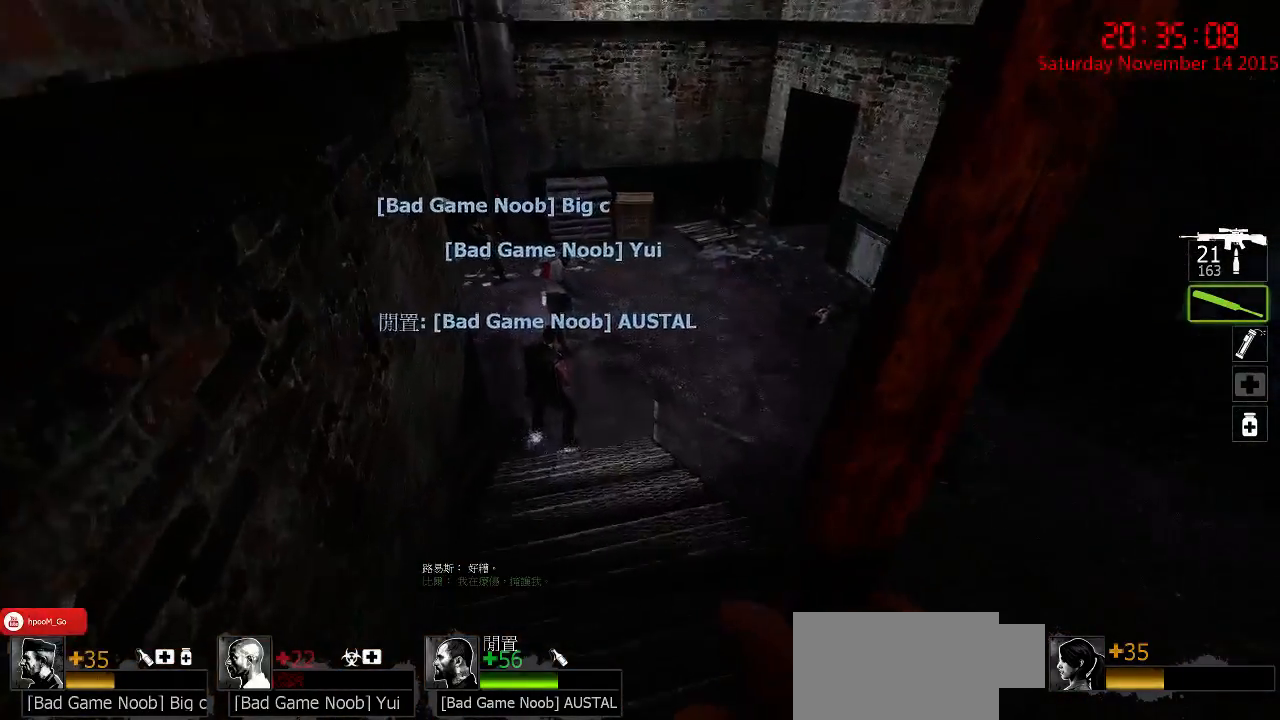
{"keys": ["w"], "mouse": [], "events": []}
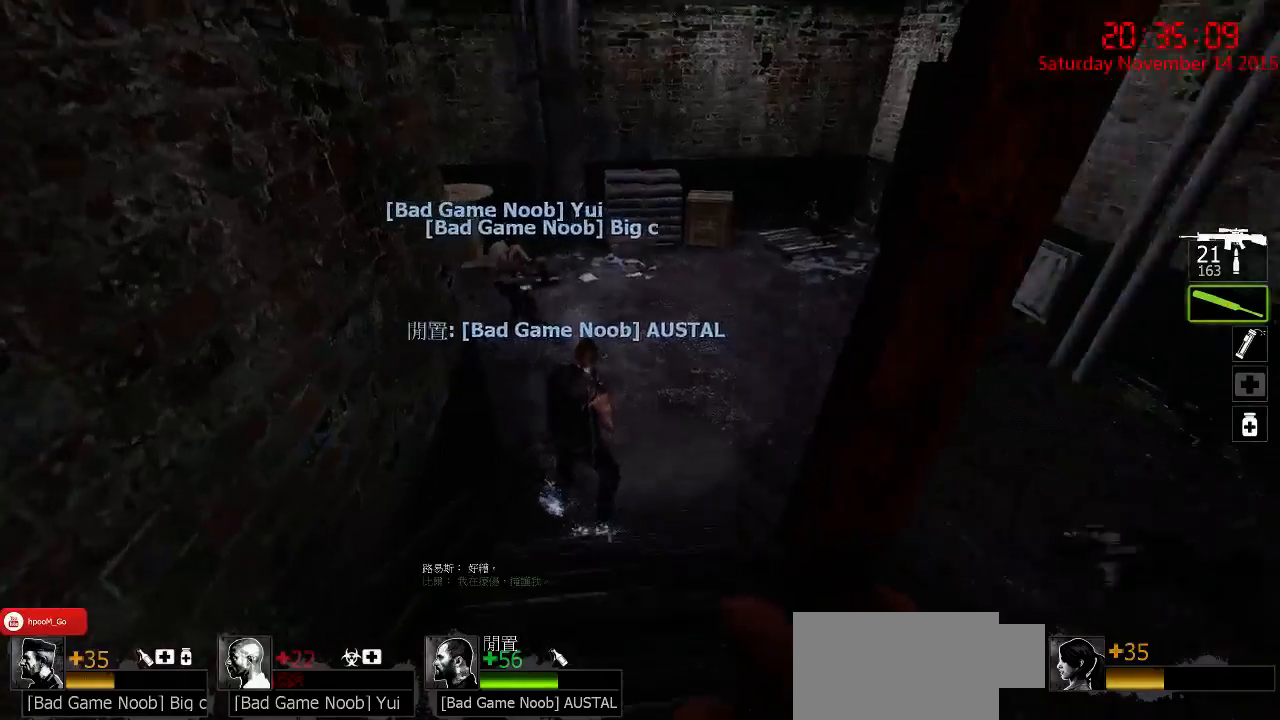
{"keys": ["d", "w"], "mouse": [], "events": [[484, "d", "down"]]}
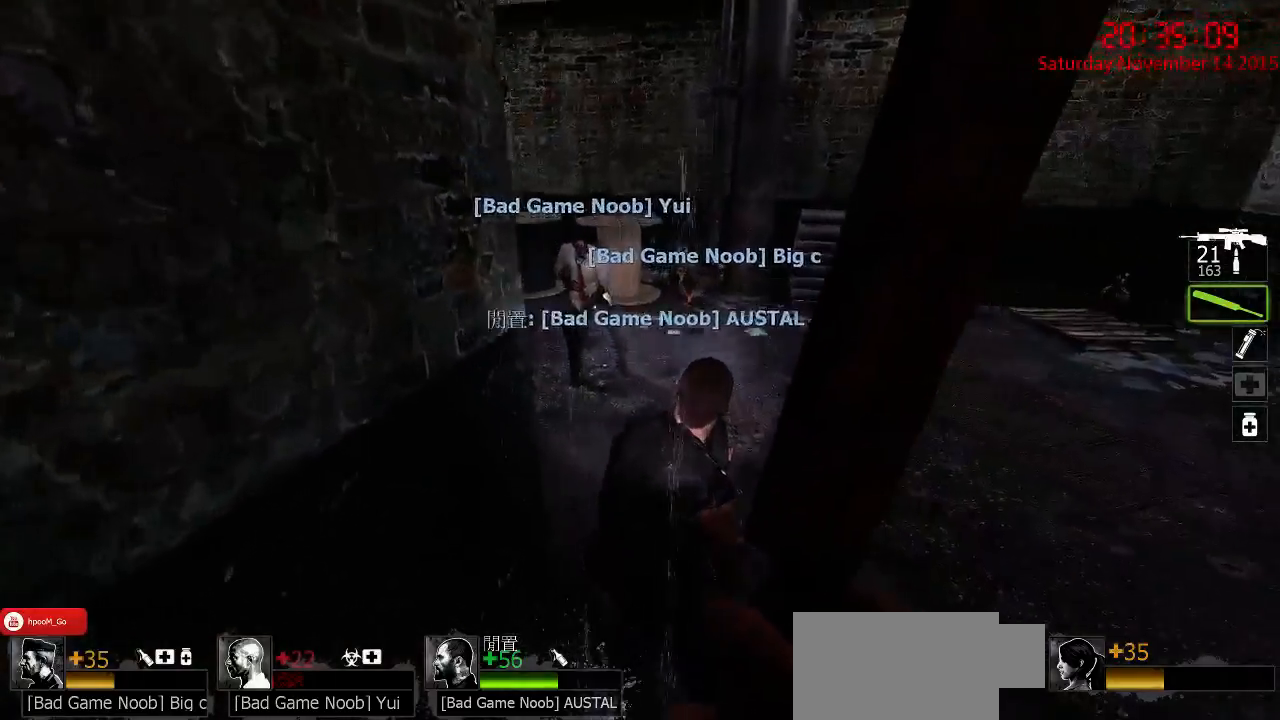
{"keys": ["d", "w"], "mouse": [], "events": [[284, "d", "up"], [384, "d", "down"]]}
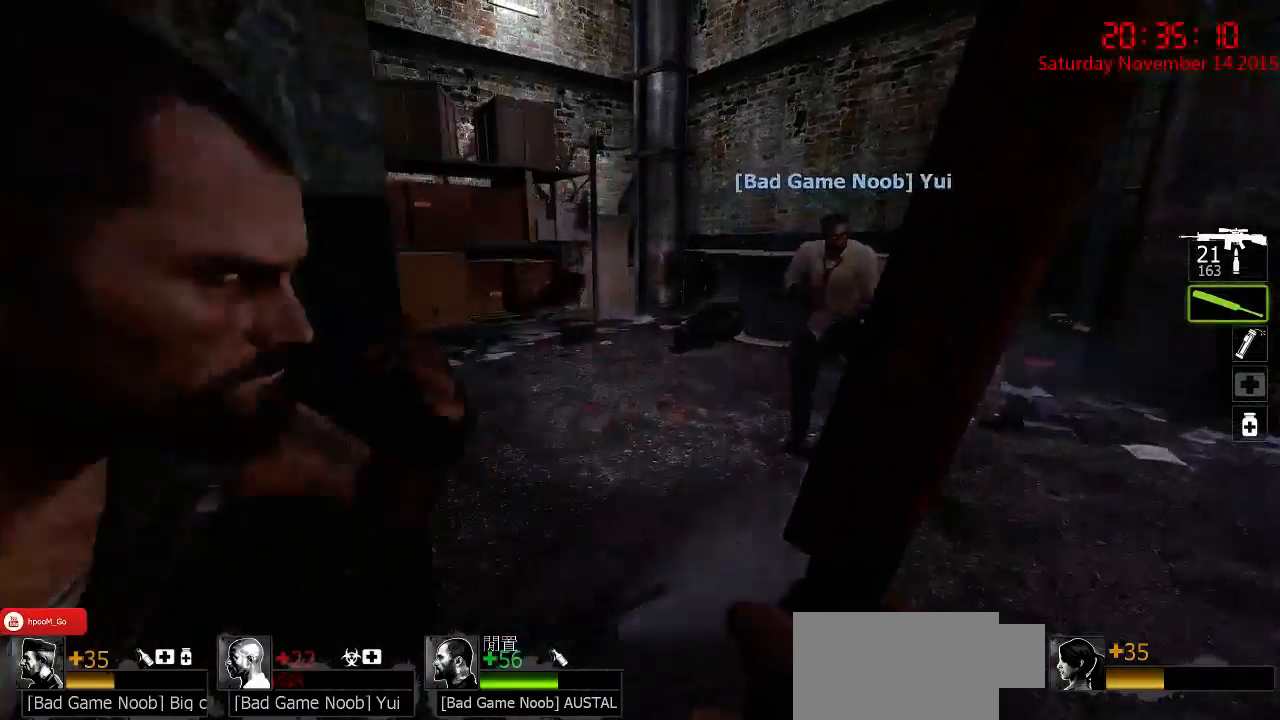
{"keys": [], "mouse": [], "events": [[434, "w", "up"], [484, "d", "up"]]}
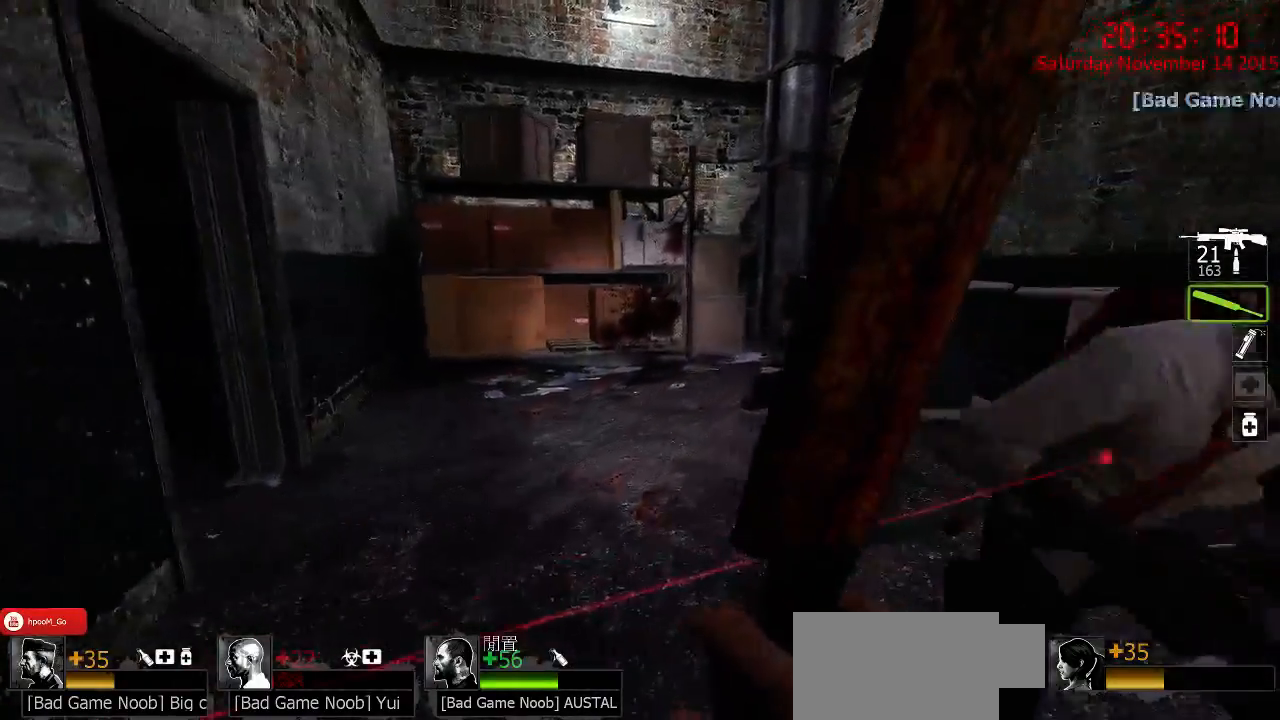
{"keys": ["d", "w"], "mouse": [], "events": [[84, "d", "down"], [117, "w", "down"]]}
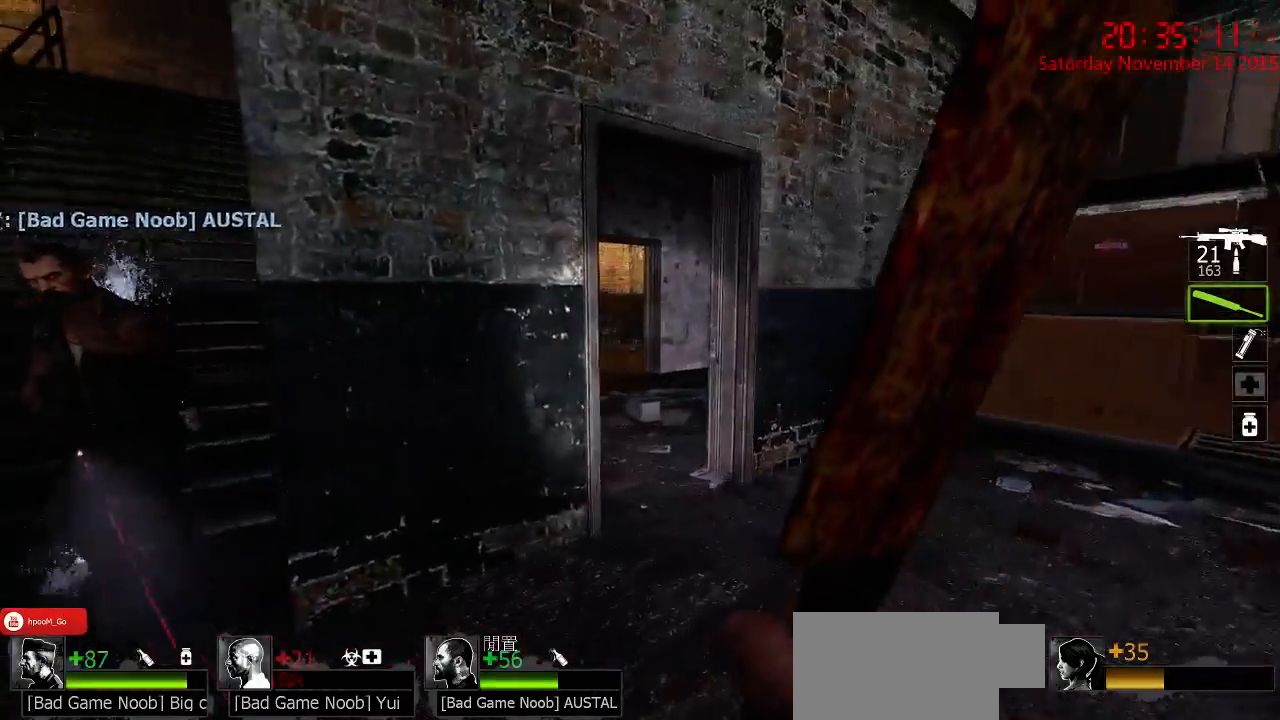
{"keys": ["q", "w"], "mouse": [], "events": [[134, "w", "up"], [334, "w", "down"], [434, "d", "up"], [500, "q", "down"]]}
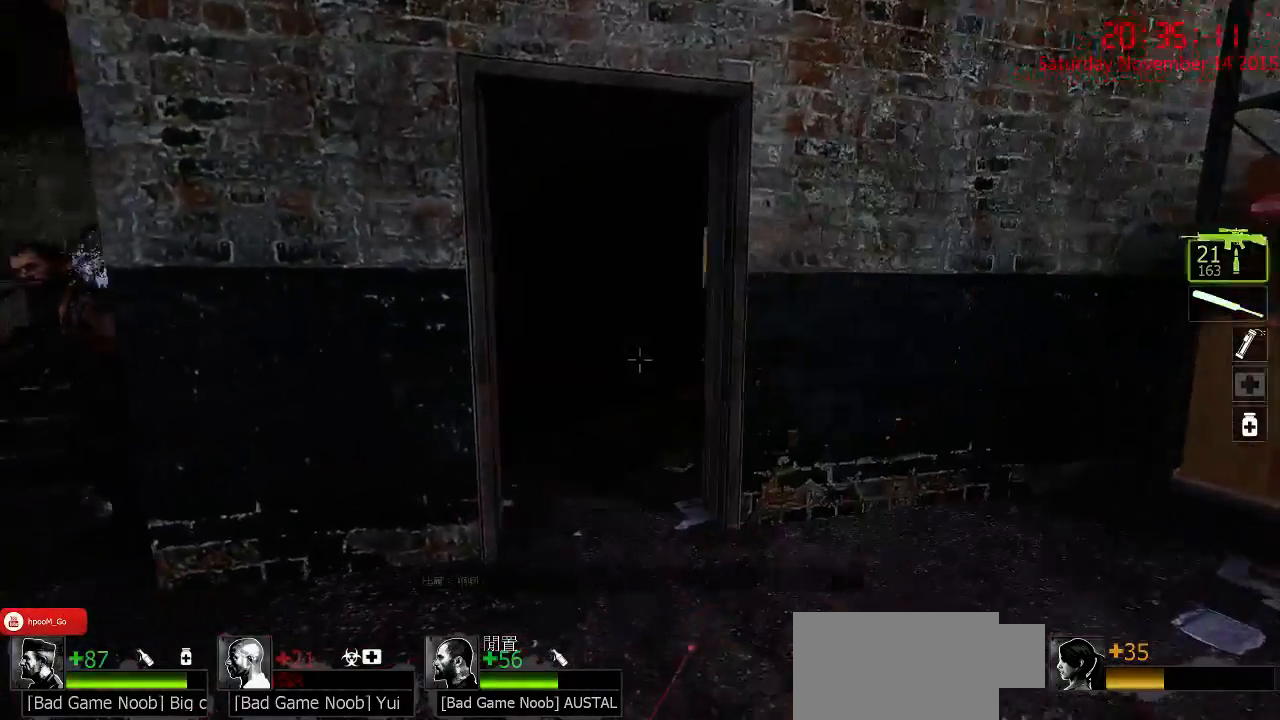
{"keys": ["w"], "mouse": [], "events": [[67, "q", "up"], [250, "a", "down"], [384, "a", "up"]]}
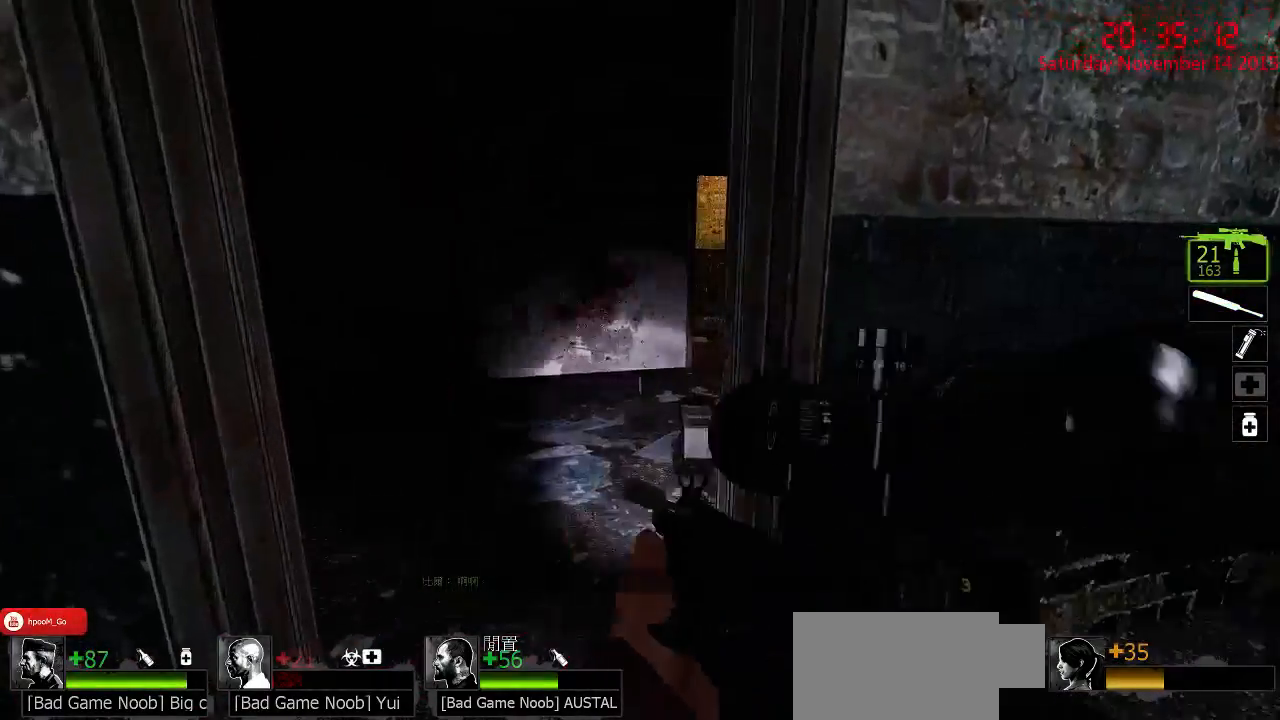
{"keys": ["d"], "mouse": [], "events": [[50, "a", "down"], [250, "w", "up"], [400, "a", "up"], [500, "d", "down"]]}
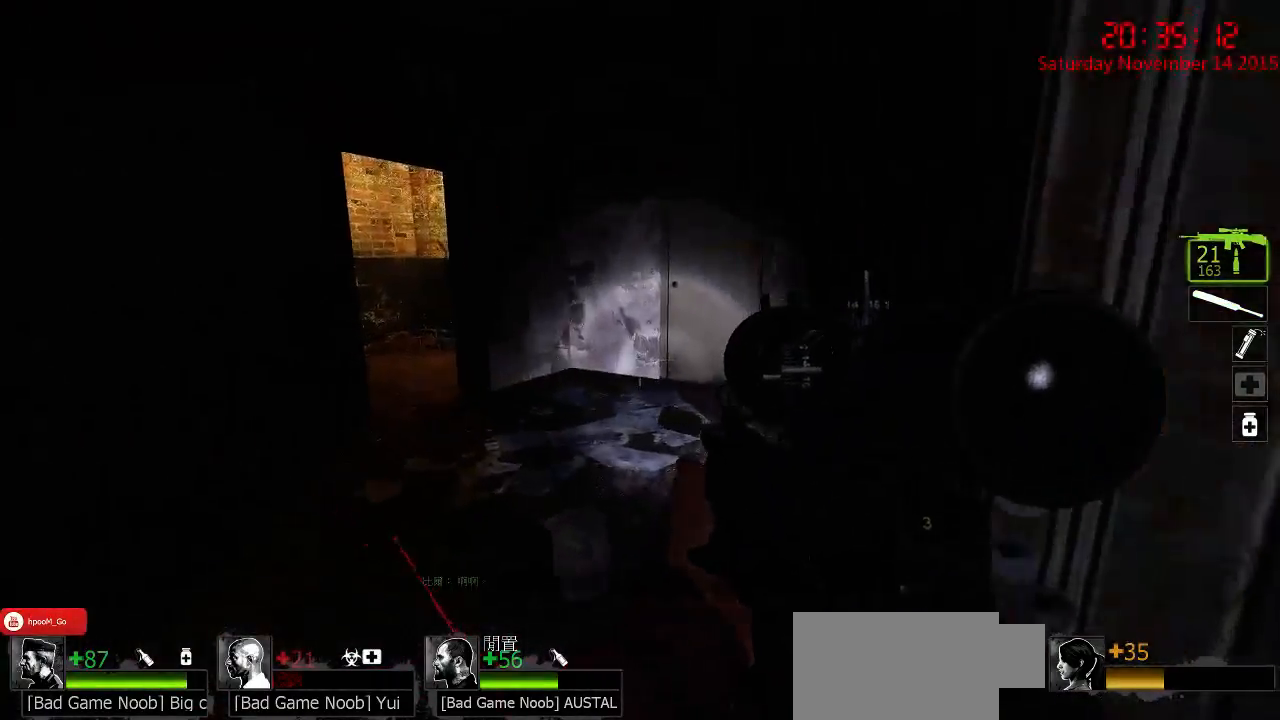
{"keys": ["w"], "mouse": [], "events": [[100, "d", "up"], [134, "d", "down"], [334, "w", "down"], [400, "d", "up"]]}
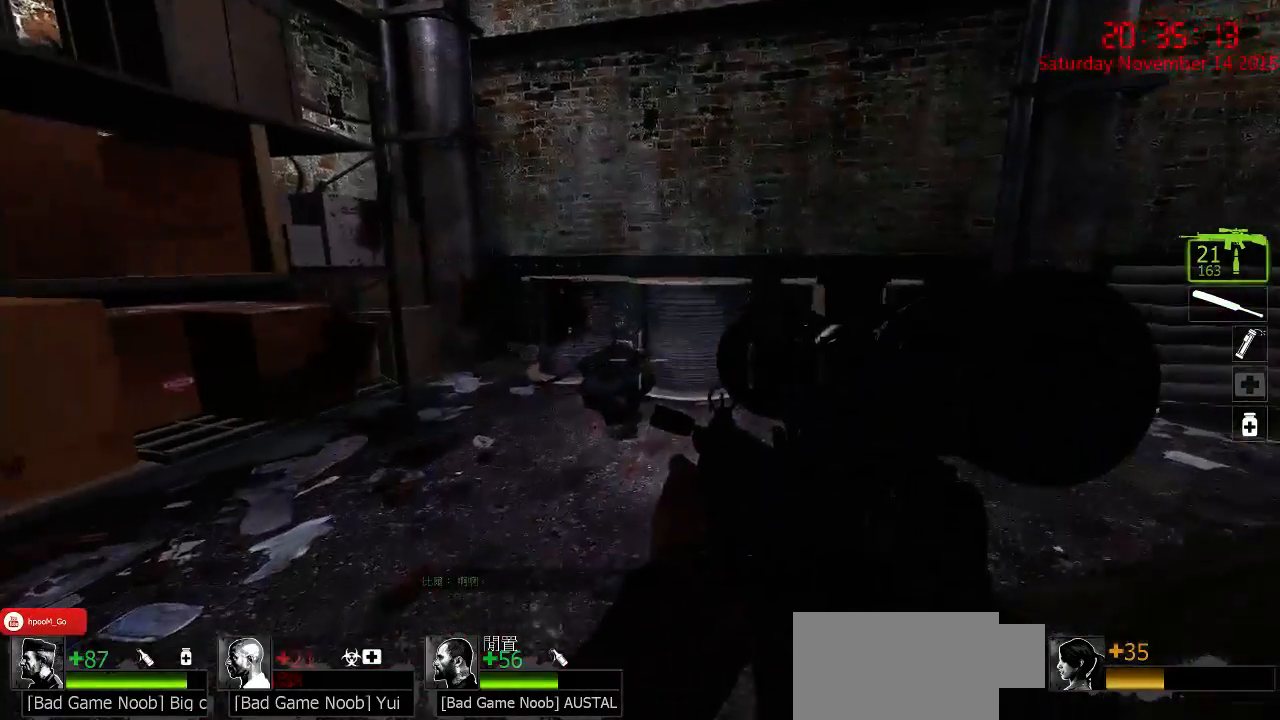
{"keys": ["a", "d", "s"], "mouse": [], "events": [[184, "d", "down"], [284, "q", "down"], [317, "w", "up"], [350, "q", "up"], [450, "s", "down"], [484, "a", "down"]]}
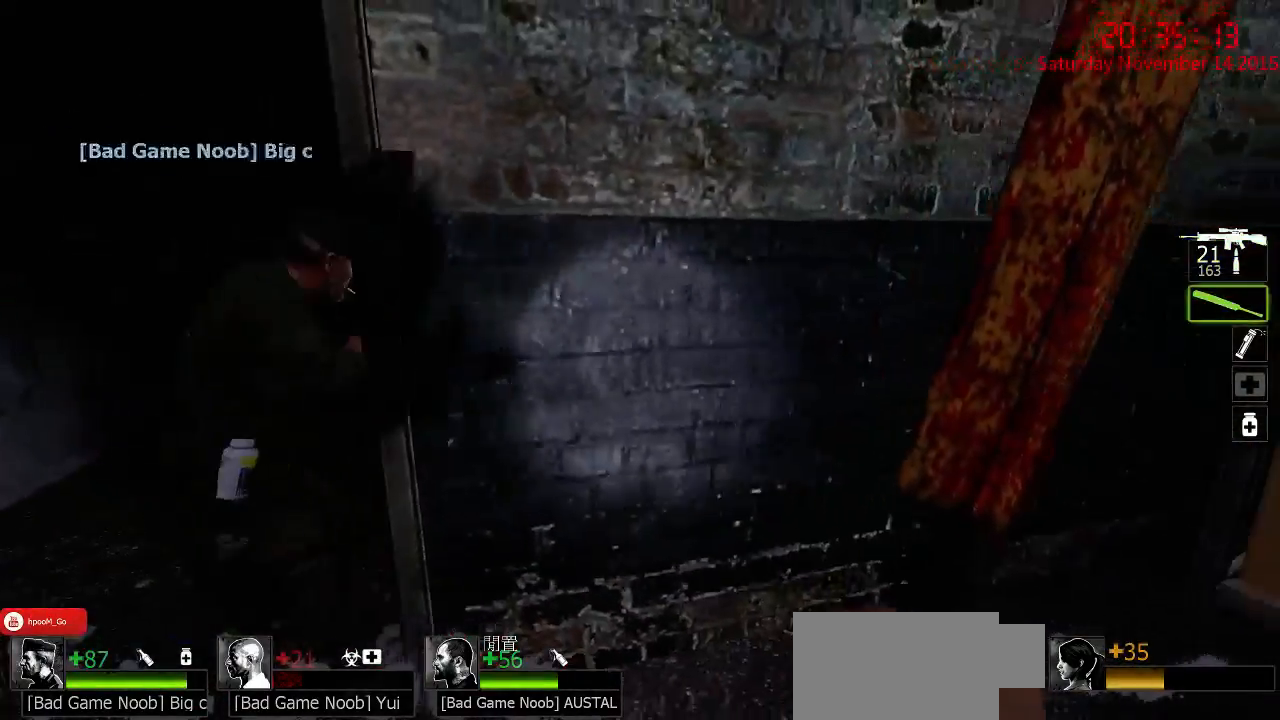
{"keys": ["a"], "mouse": [], "events": [[17, "d", "up"], [117, "s", "up"], [217, "a", "up"], [334, "d", "down"], [334, "w", "down"], [400, "d", "up"], [434, "w", "up"], [500, "a", "down"]]}
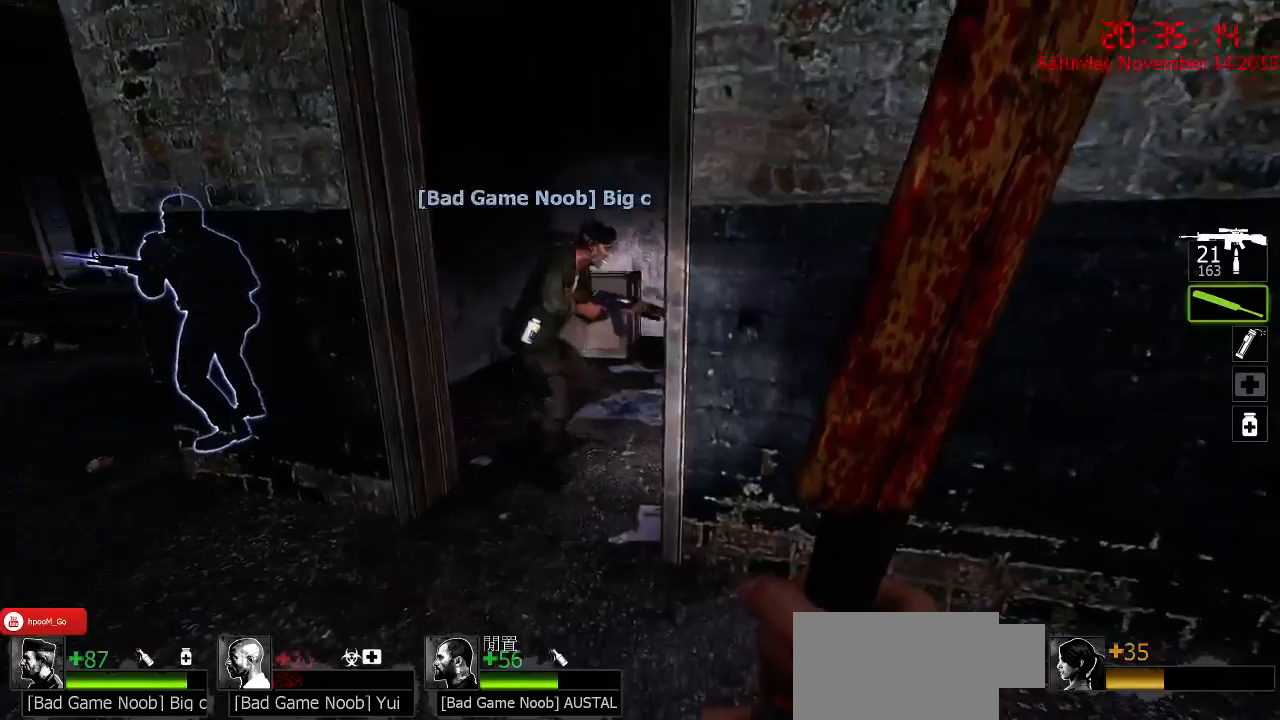
{"keys": ["a", "w"], "mouse": [], "events": [[167, "a", "up"], [167, "d", "down"], [167, "w", "down"], [334, "d", "up"], [384, "a", "down"]]}
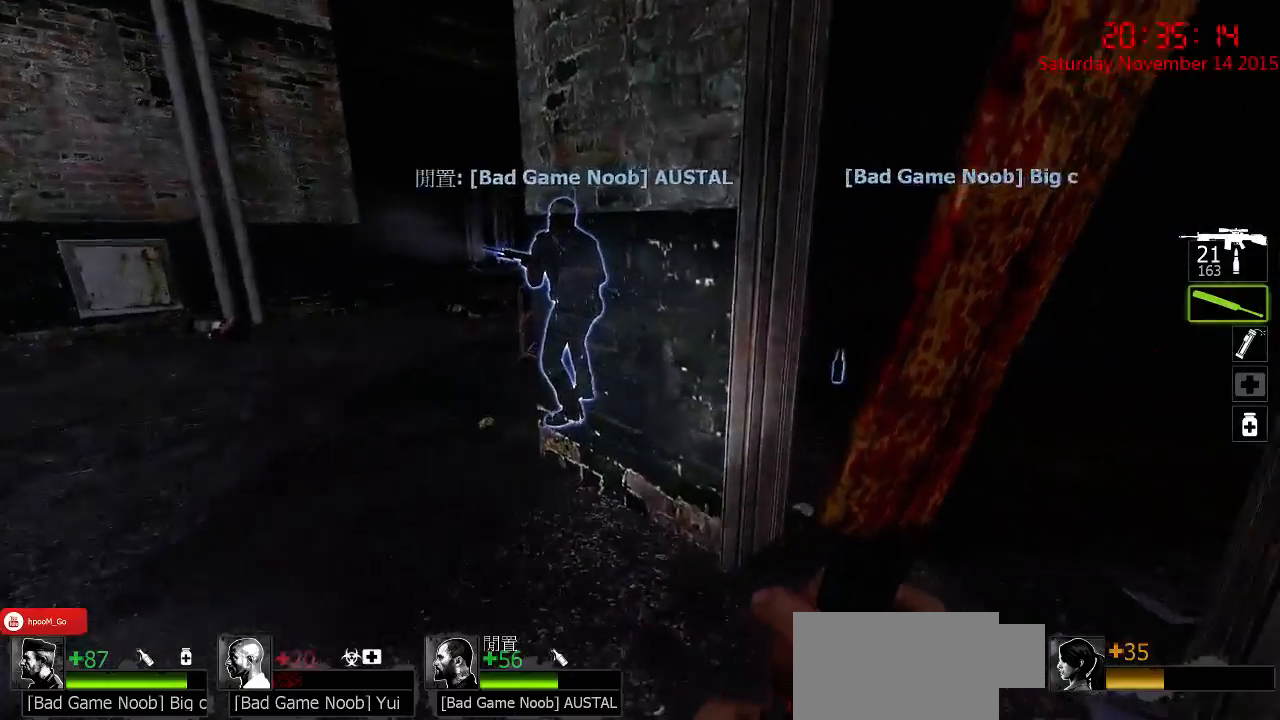
{"keys": [], "mouse": [], "events": [[17, "a", "up"], [17, "w", "up"], [84, "d", "down"], [184, "d", "up"]]}
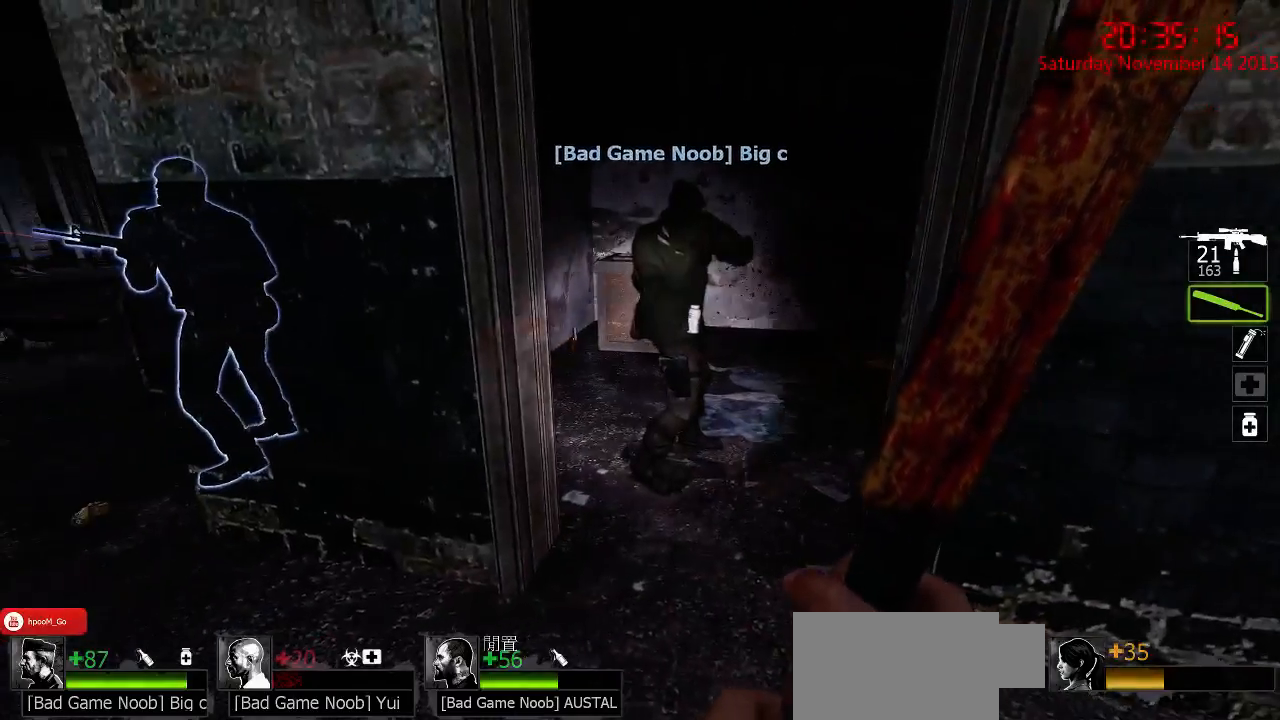
{"keys": [], "mouse": [], "events": [[67, "5", "down"], [167, "5", "up"], [167, "w", "down"], [367, "w", "up"]]}
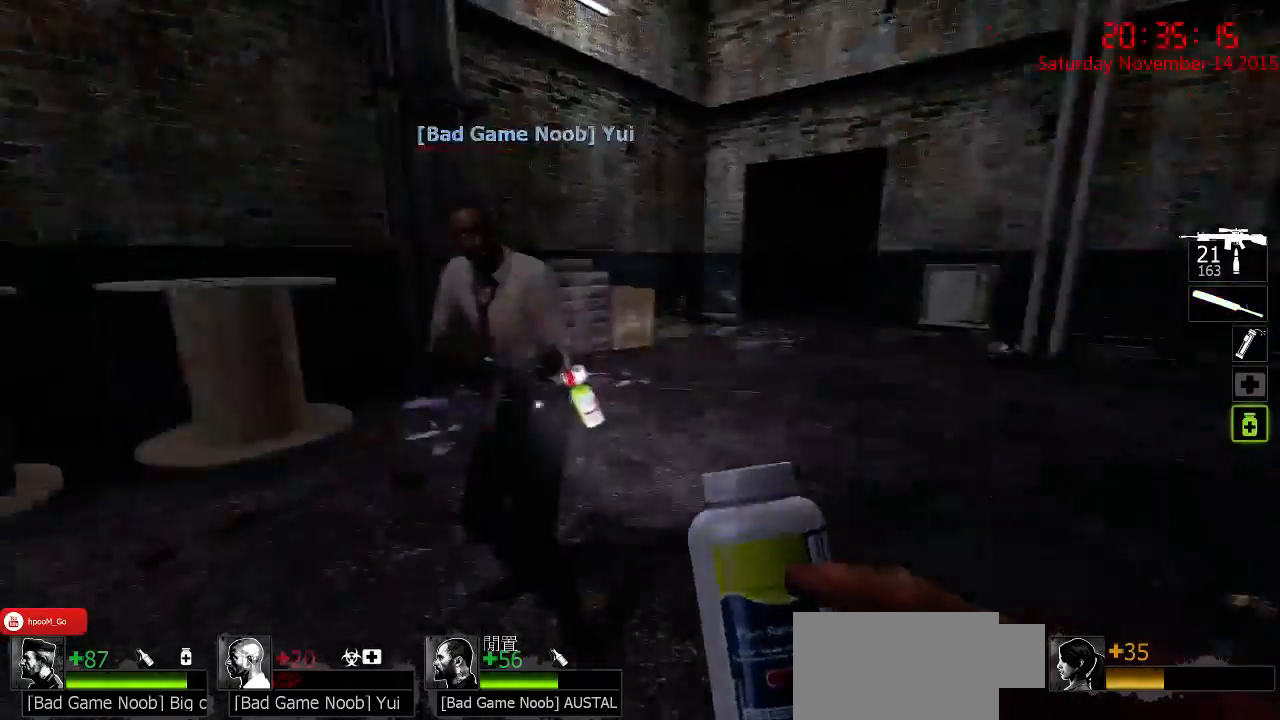
{"keys": ["w"], "mouse": [], "events": [[67, "a", "down"], [184, "a", "up"], [467, "w", "down"]]}
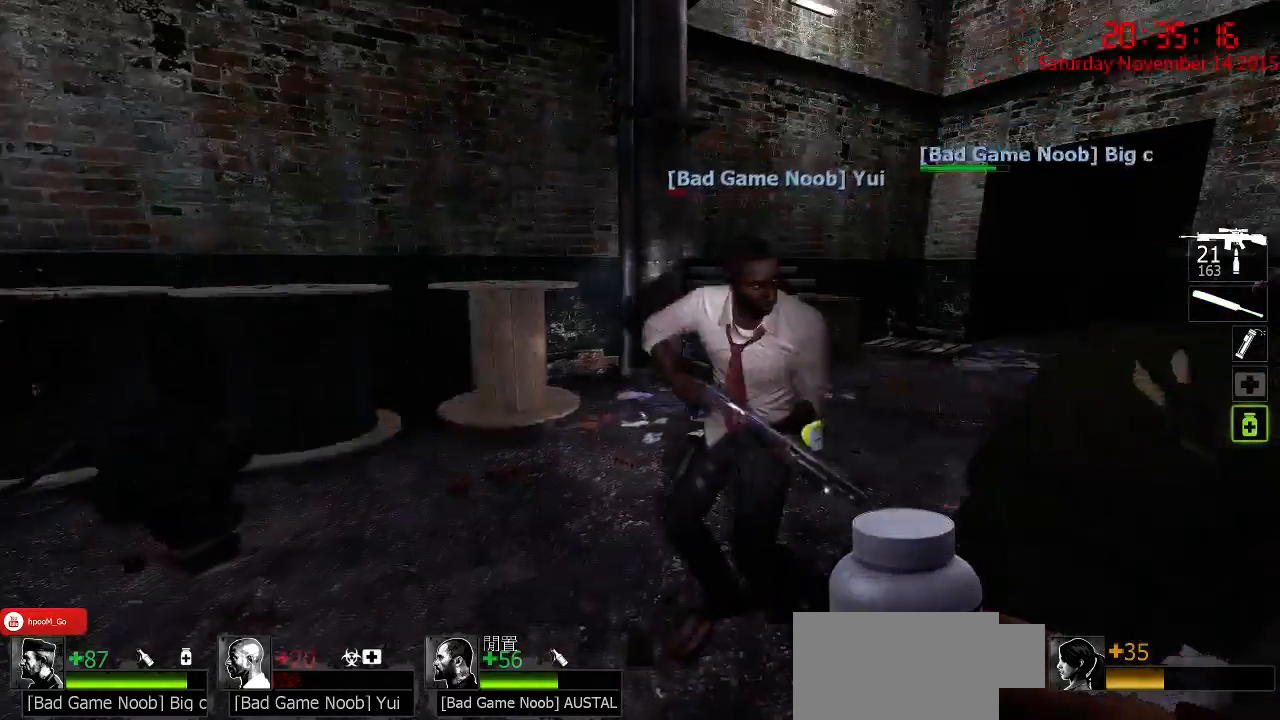
{"keys": [], "mouse": ["right"], "events": [[217, "w", "up"], [367, "mouse_right", "down"]]}
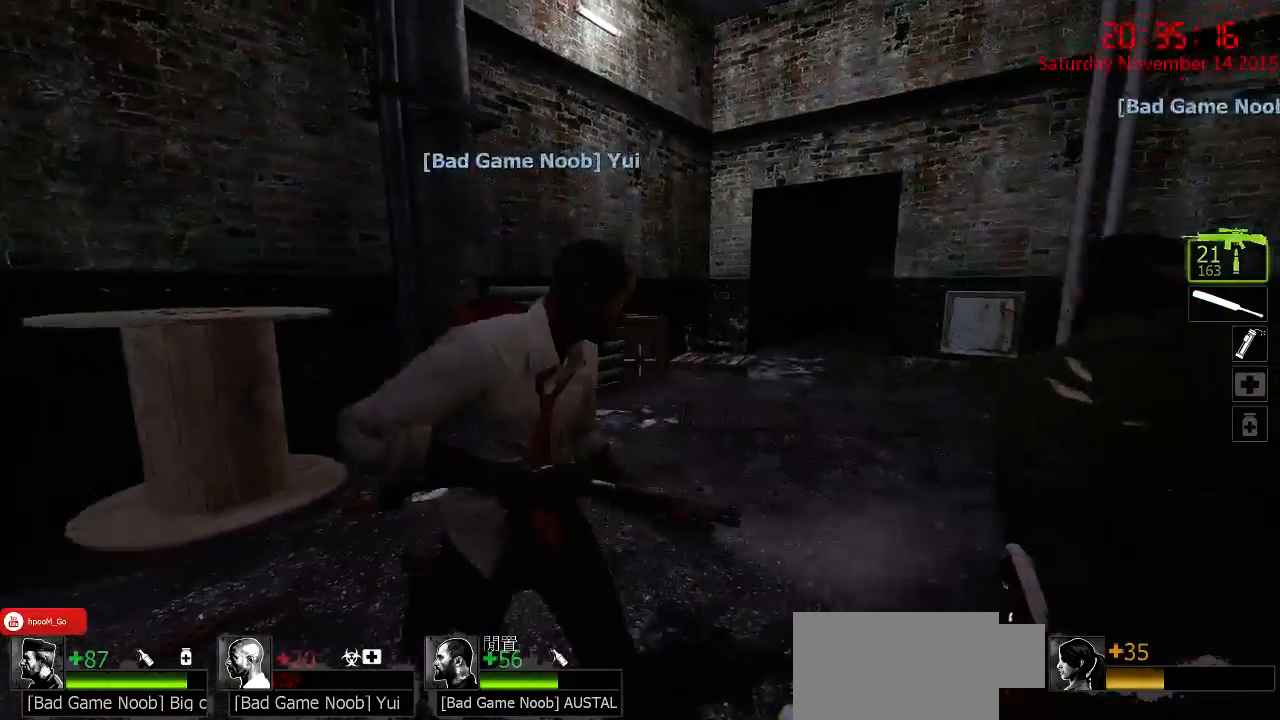
{"keys": [], "mouse": [], "events": [[300, "mouse_right", "up"]]}
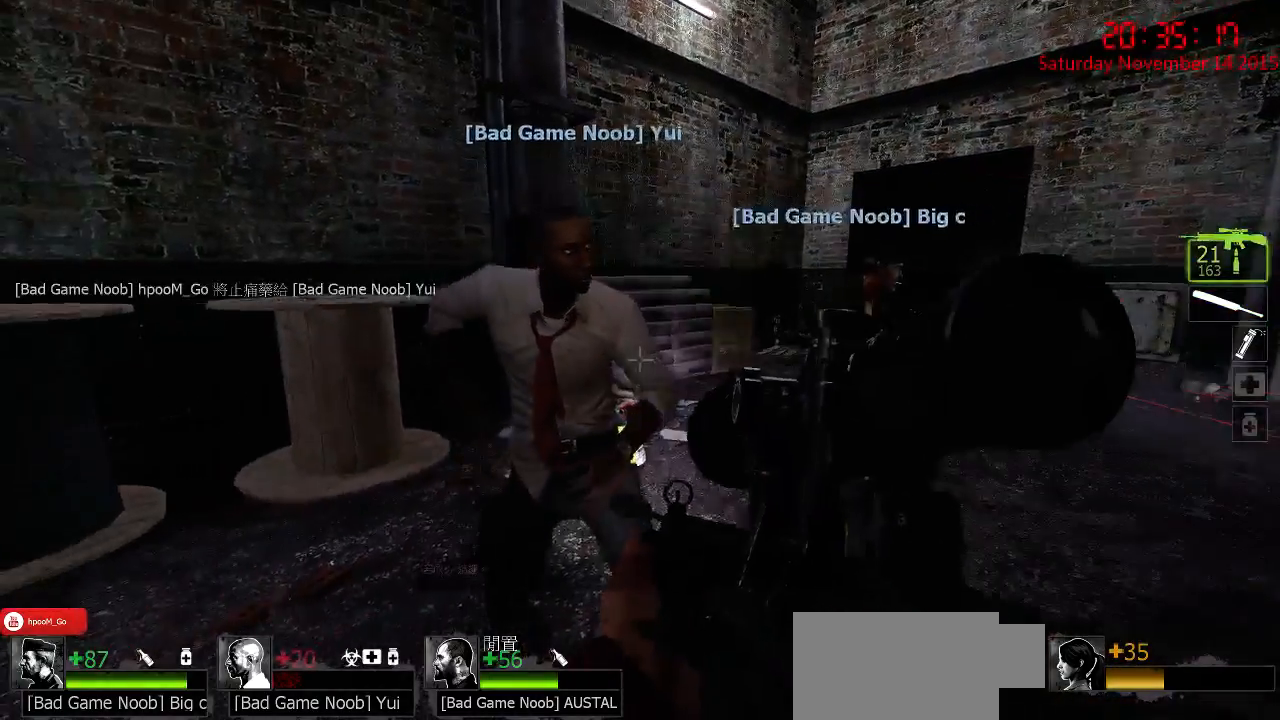
{"keys": ["s"], "mouse": [], "events": [[117, "a", "down"], [150, "s", "down"], [484, "a", "up"]]}
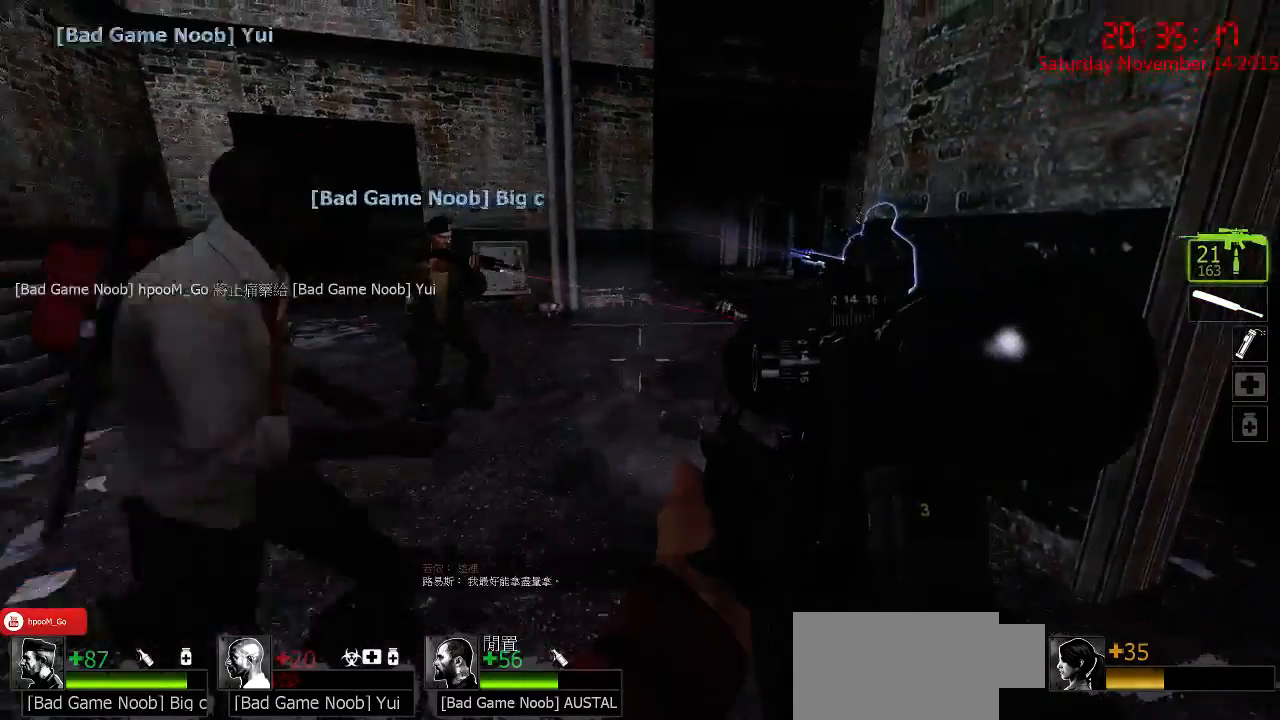
{"keys": [], "mouse": [], "events": [[50, "r", "down"], [134, "r", "up"], [167, "s", "up"], [200, "r", "down"], [367, "r", "up"]]}
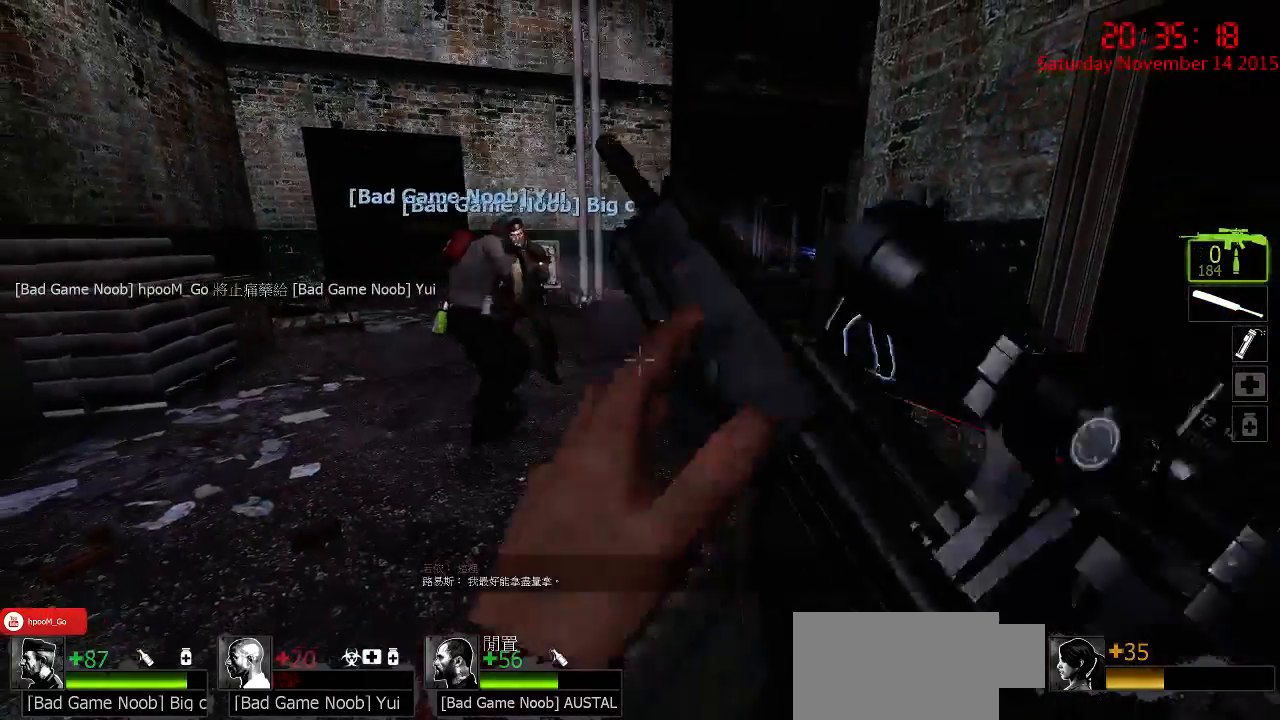
{"keys": [], "mouse": [], "events": [[200, "a", "down"], [350, "a", "up"]]}
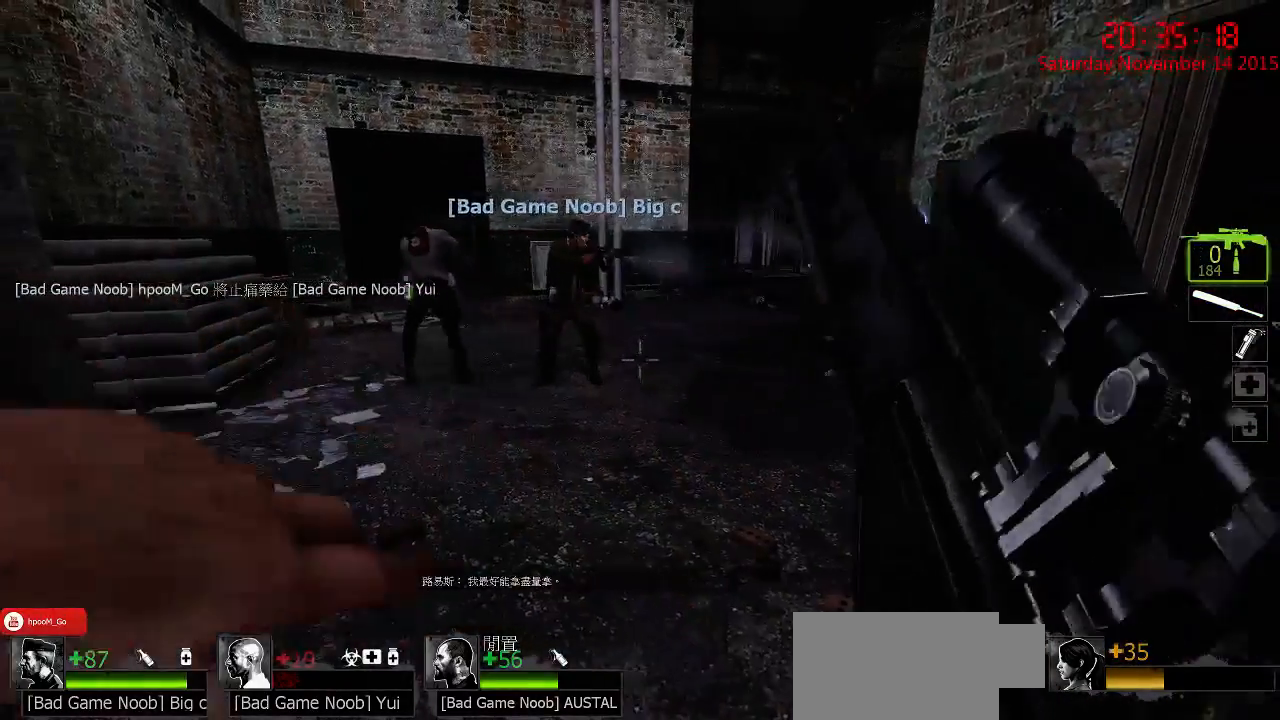
{"keys": [], "mouse": [], "events": []}
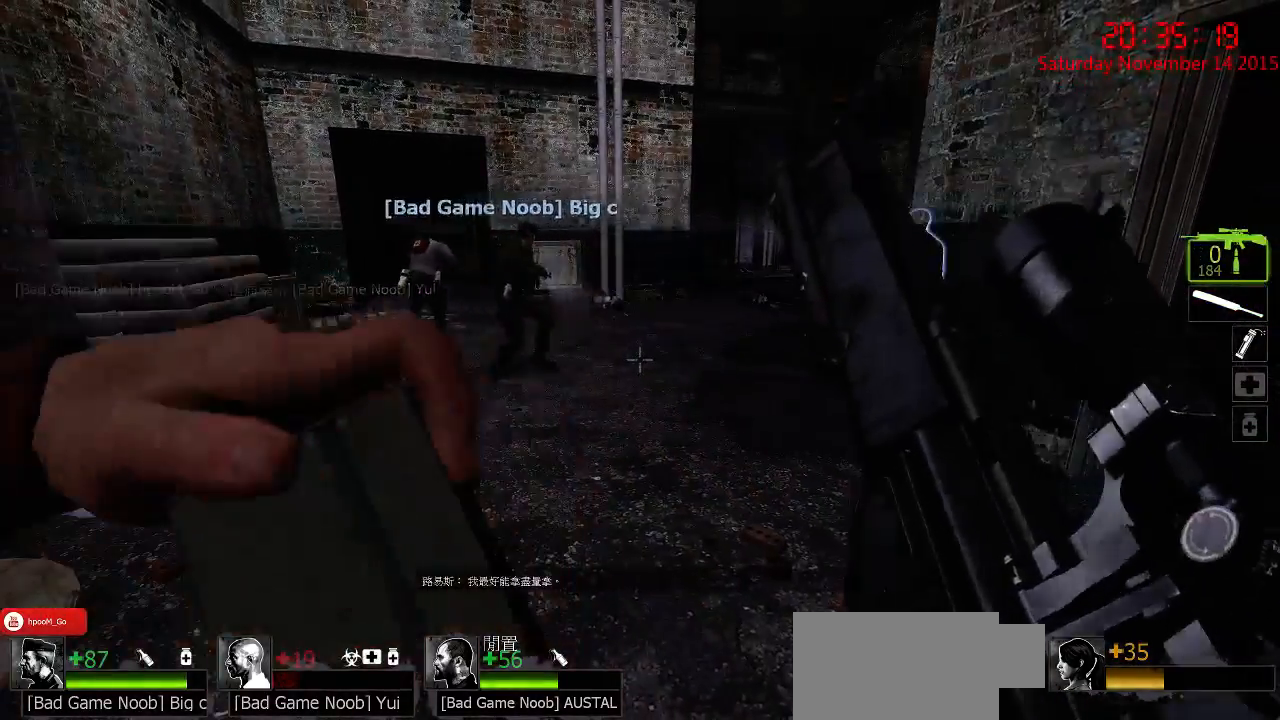
{"keys": [], "mouse": [], "events": []}
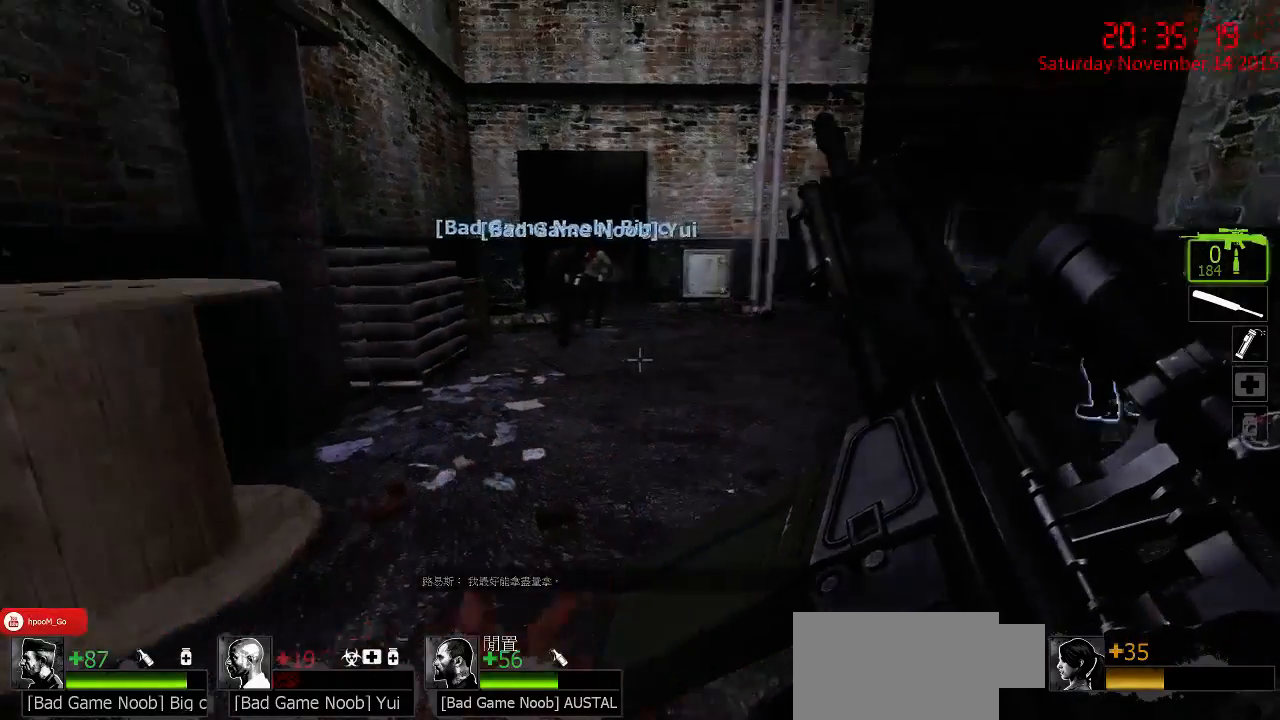
{"keys": ["w"], "mouse": [], "events": [[67, "a", "down"], [67, "w", "down"], [167, "a", "up"]]}
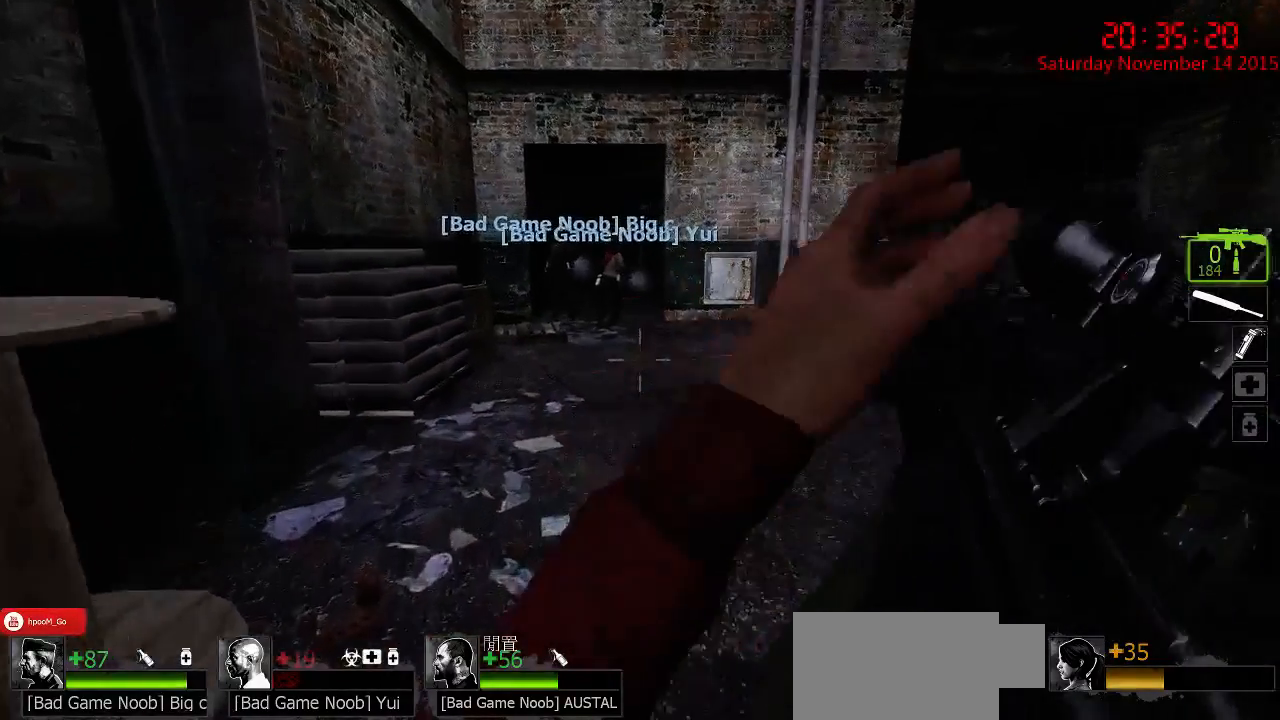
{"keys": ["a", "w"], "mouse": [], "events": [[50, "a", "down"]]}
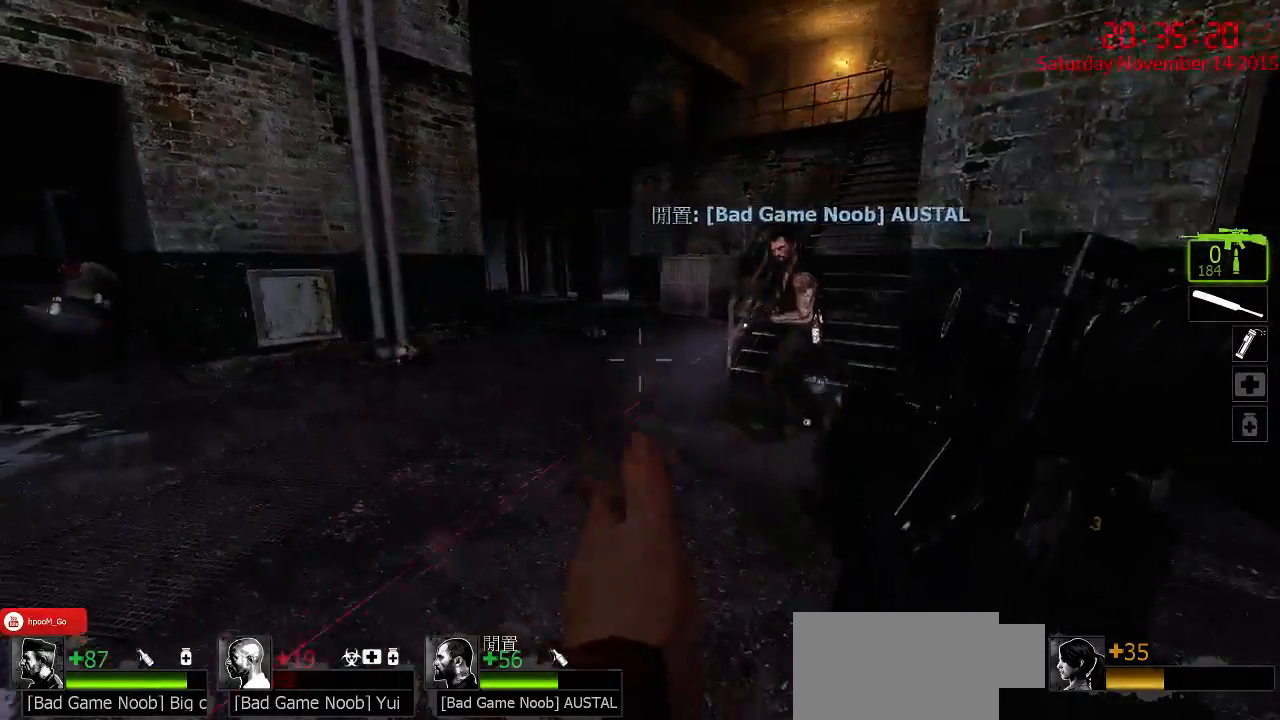
{"keys": ["w"], "mouse": [], "events": [[484, "a", "up"]]}
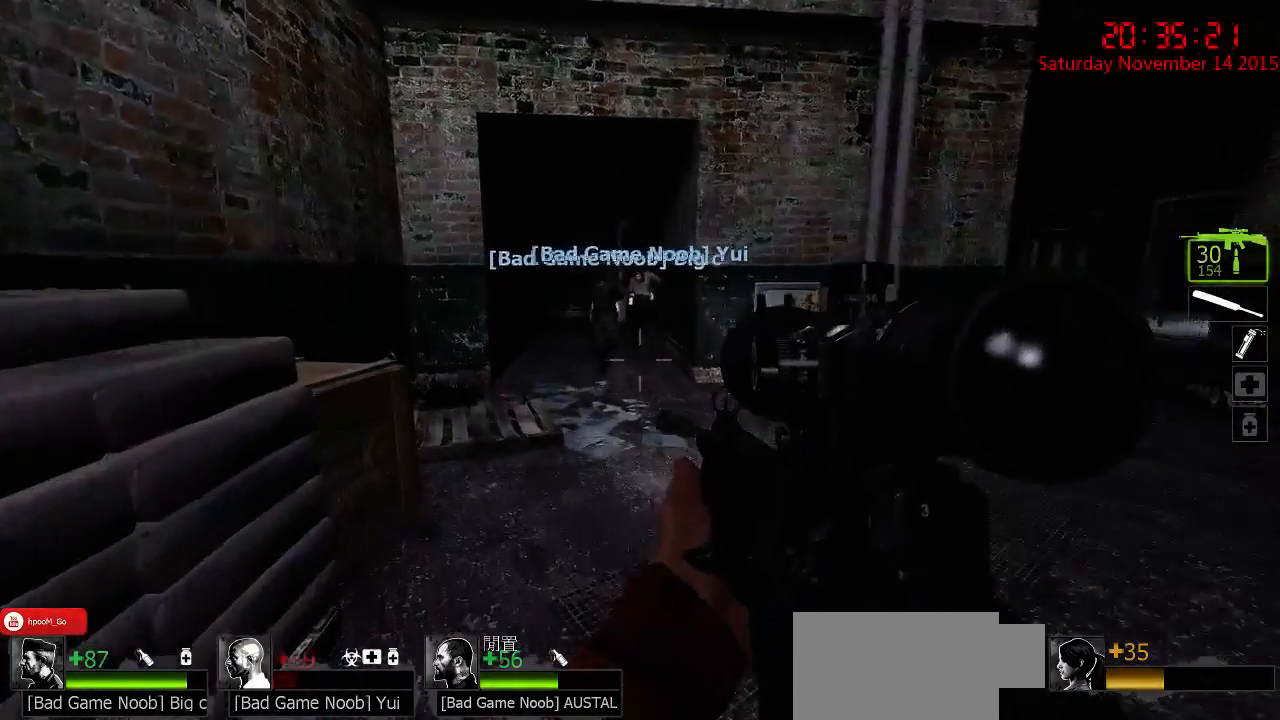
{"keys": ["q", "w"], "mouse": [], "events": [[450, "q", "down"]]}